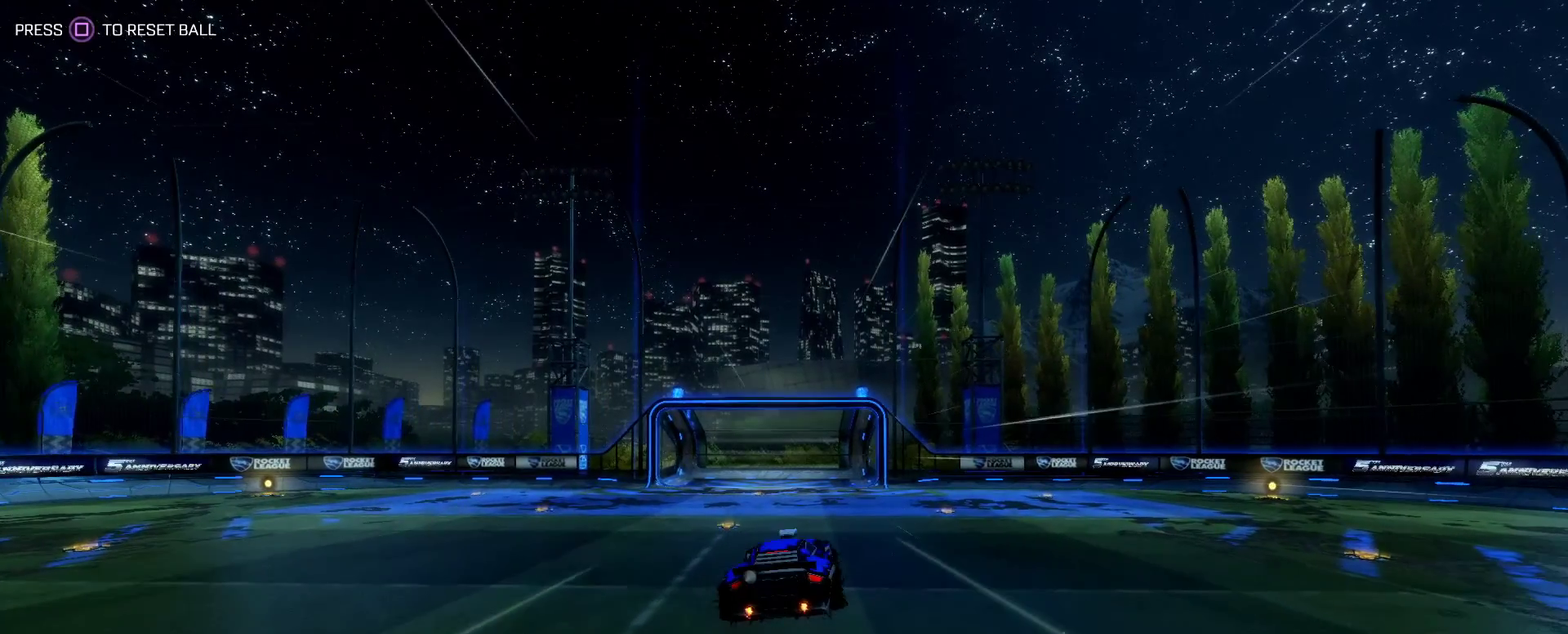
Gameplay with a controller (PlayStation layout); each line is a JSON object with the inputs held at the frame after it. "events" lists button and stick changes between this image and that frame as [ms after this image, input, new state], when the widget could be followed in between. Not read: R2 R3 right_stick.
{"buttons": [], "left_stick": "center", "events": []}
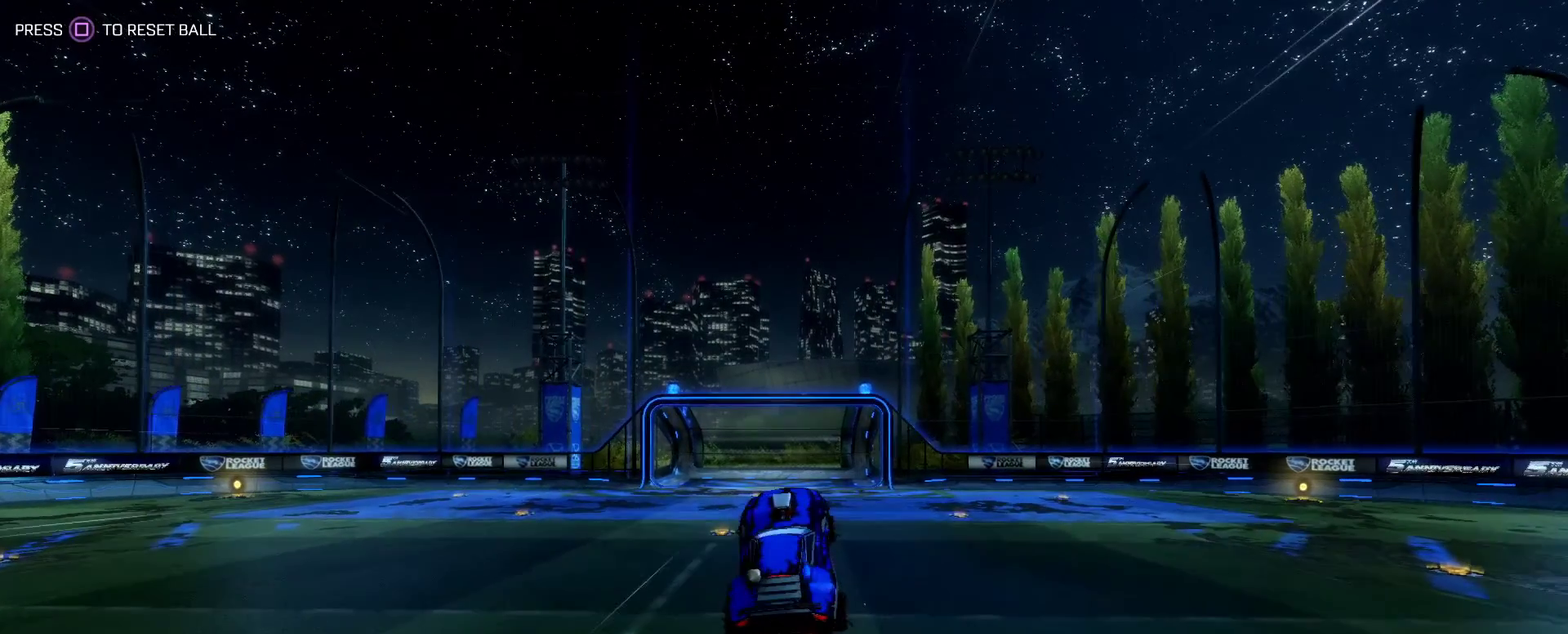
{"buttons": [], "left_stick": "center", "events": []}
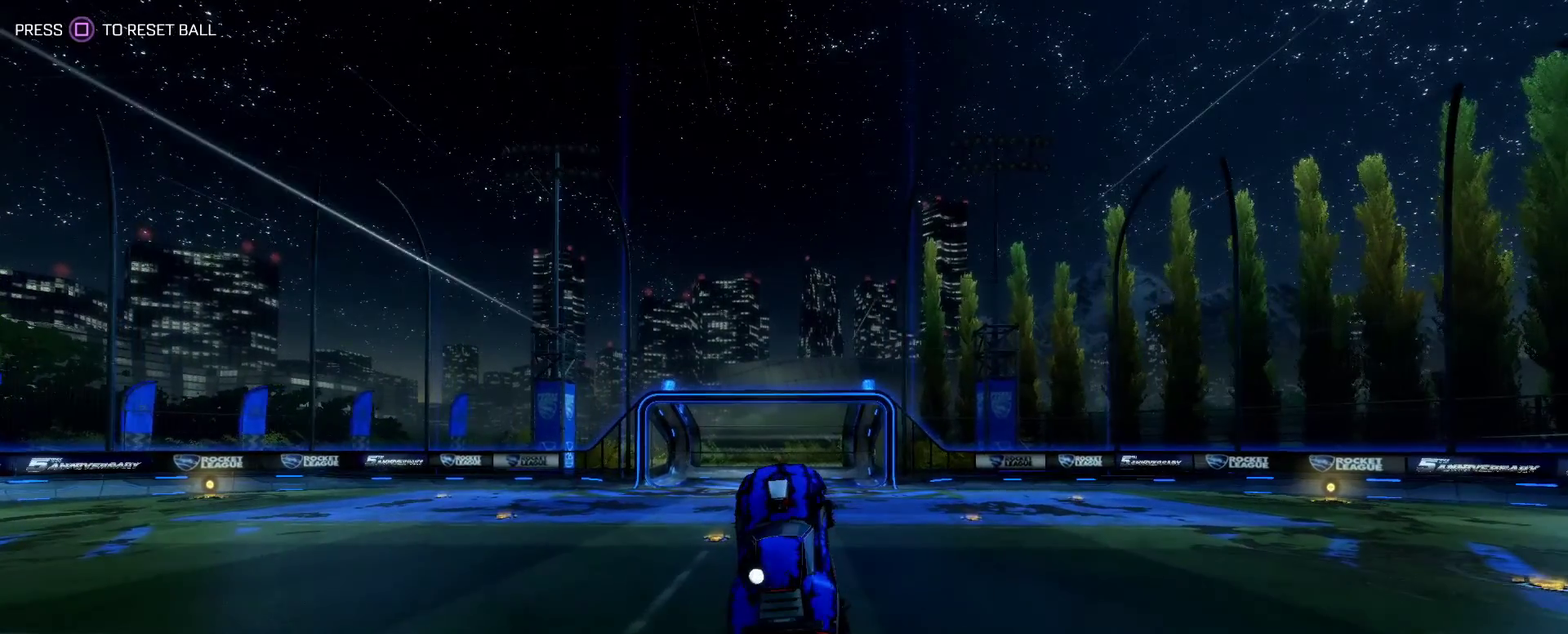
{"buttons": [], "left_stick": "center"}
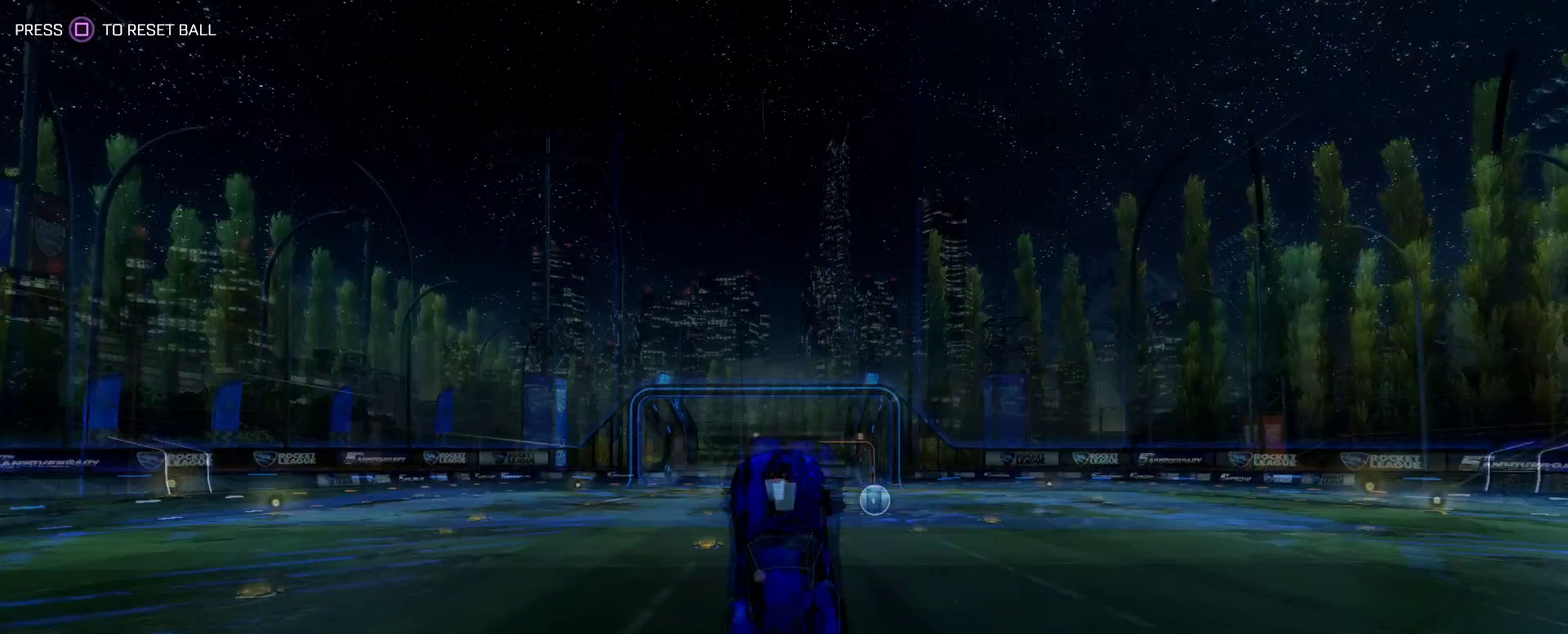
{"buttons": [], "left_stick": "center"}
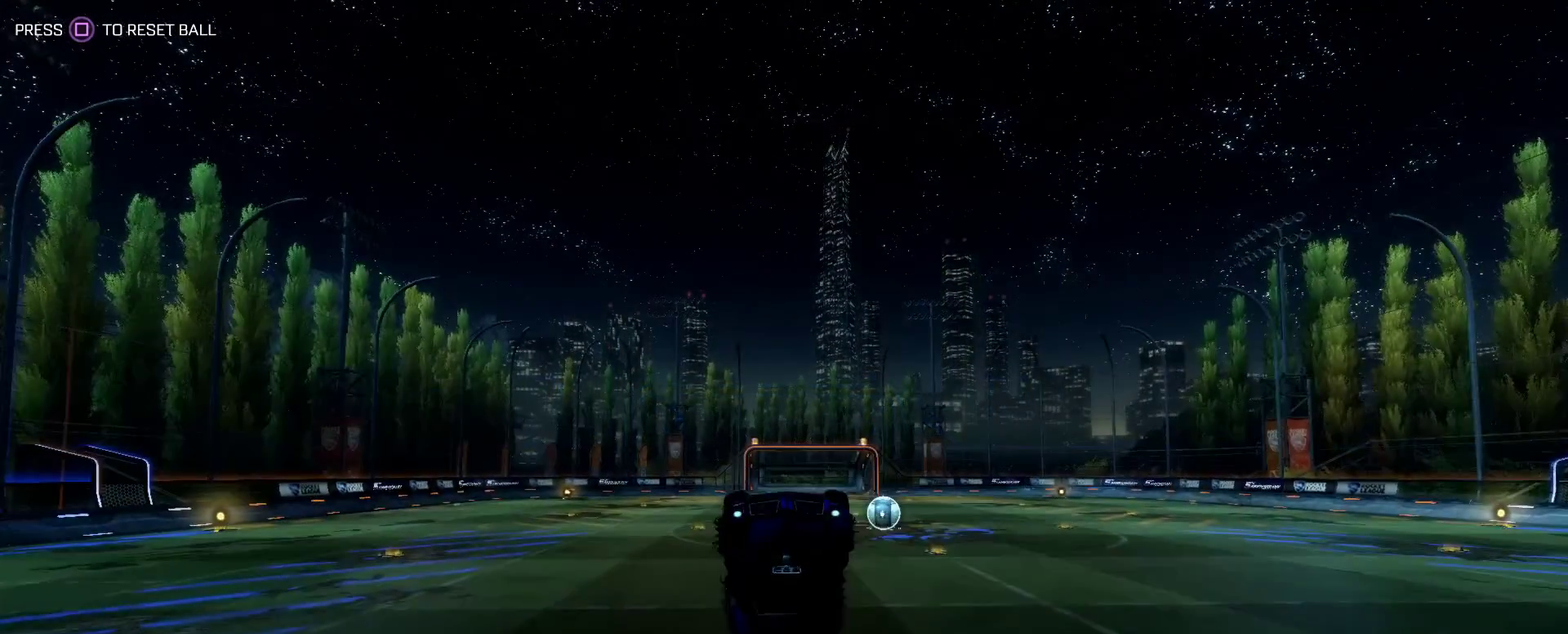
{"buttons": [], "left_stick": "center"}
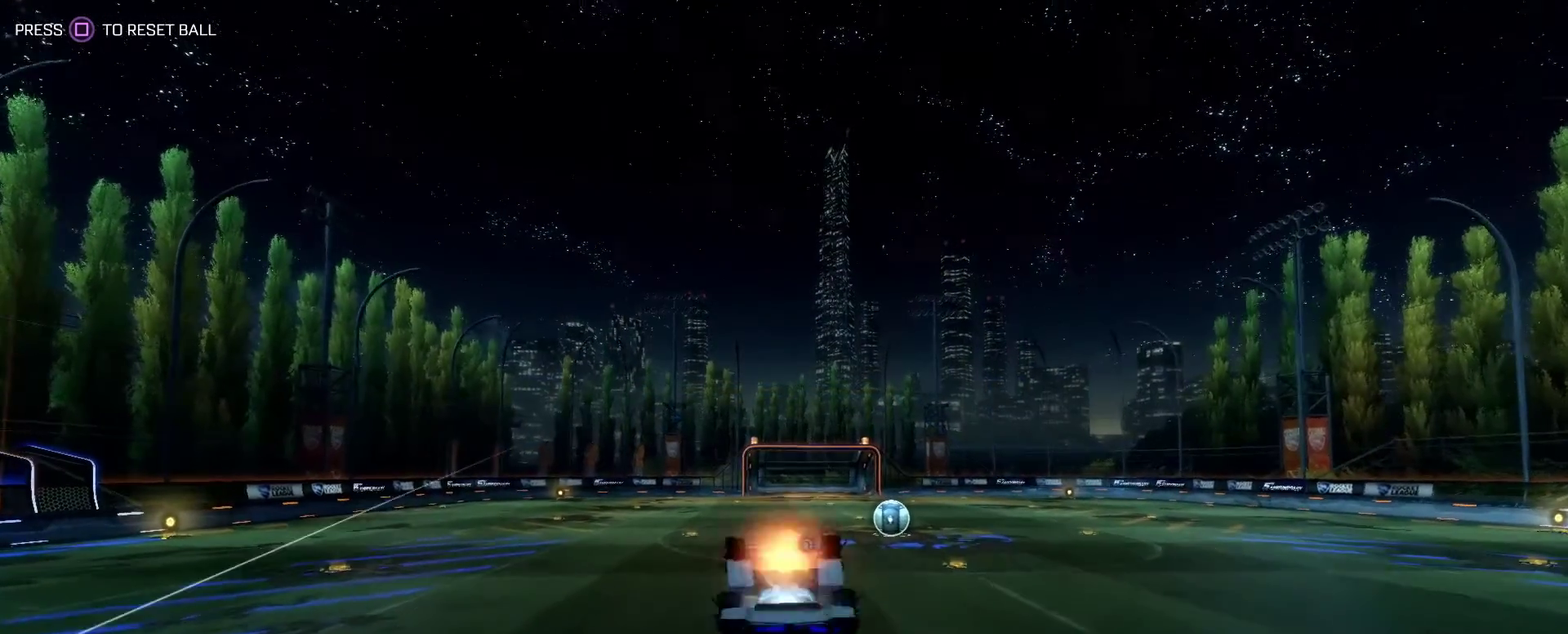
{"buttons": [], "left_stick": "up"}
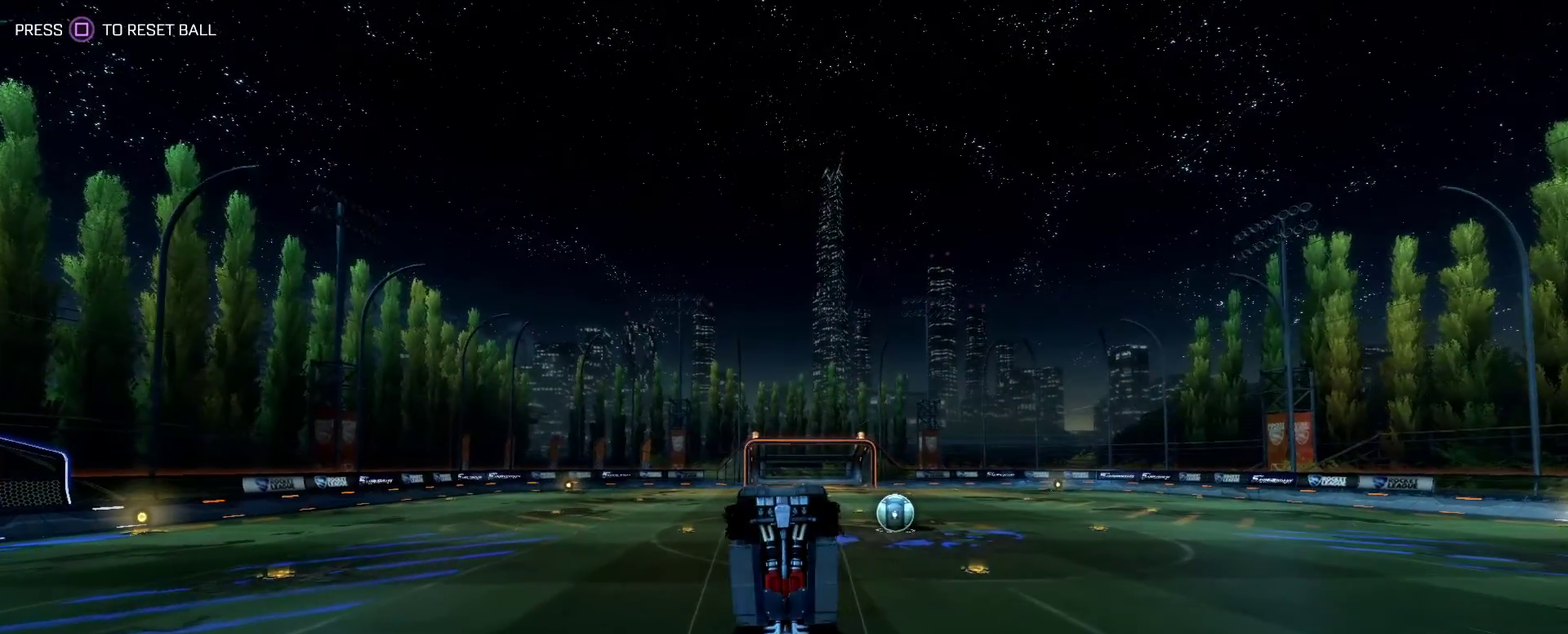
{"buttons": [], "left_stick": "up", "events": []}
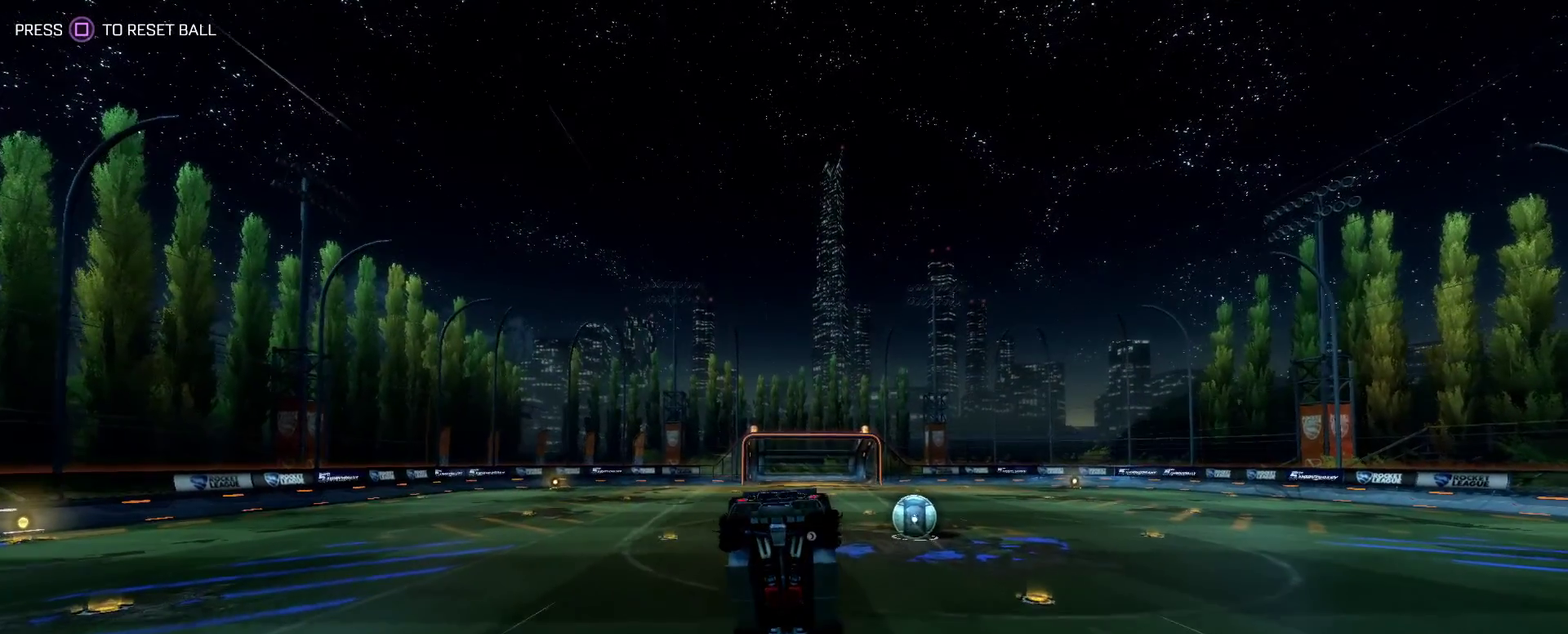
{"buttons": [], "left_stick": "center", "events": [[67, "L3", "down"], [333, "L3", "up"], [483, "left_stick", "center"]]}
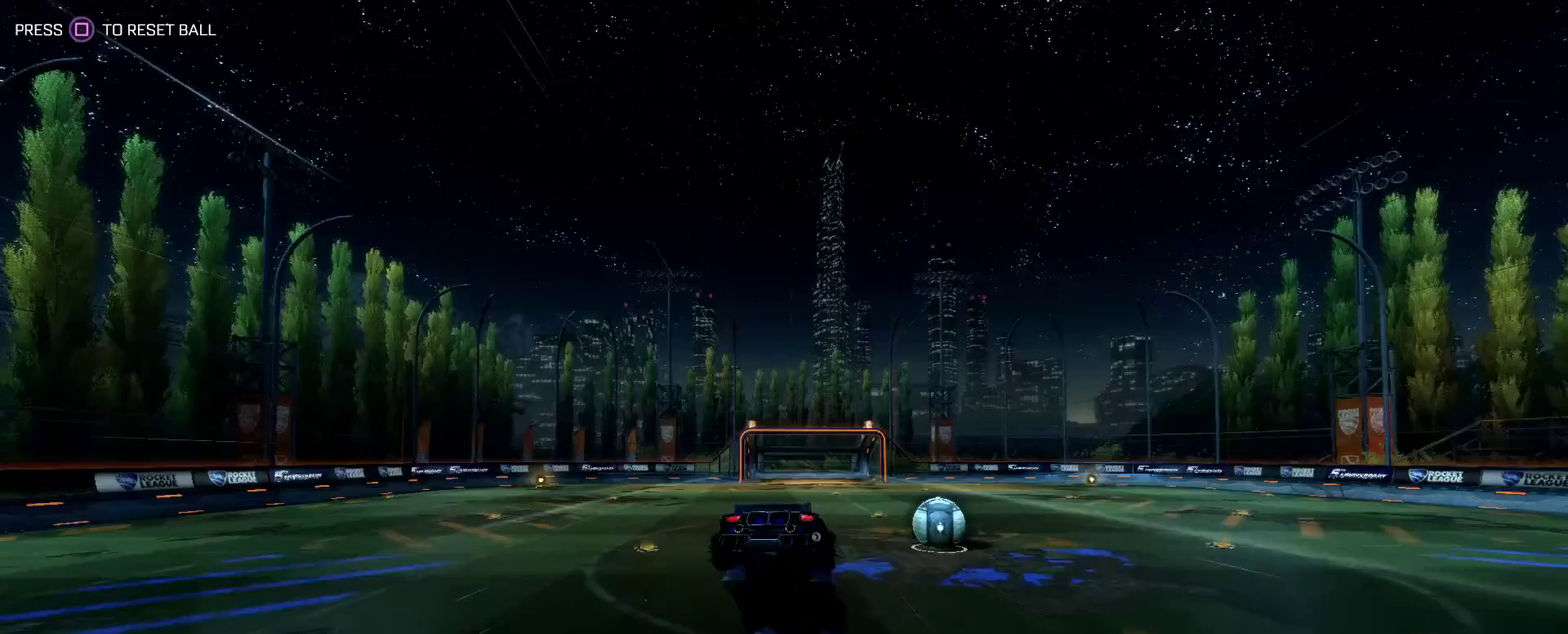
{"buttons": [], "left_stick": "center", "events": []}
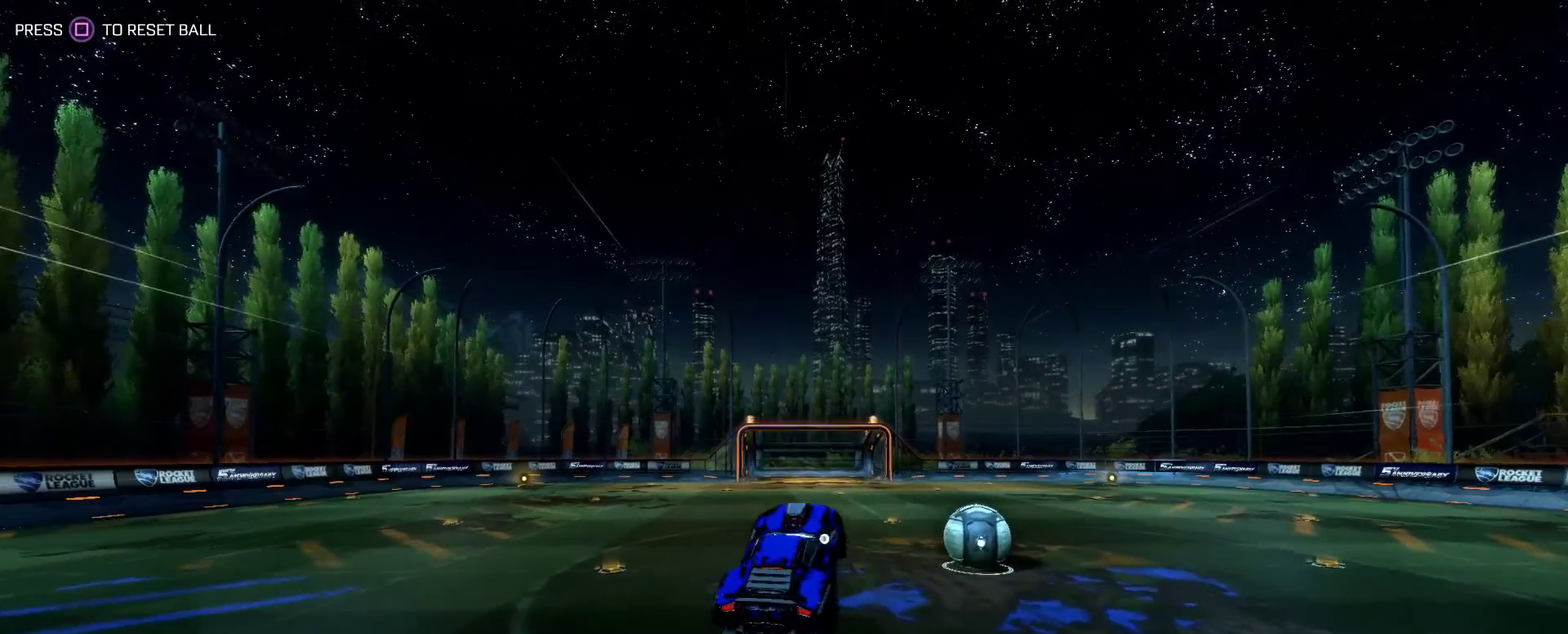
{"buttons": [], "left_stick": "down", "events": [[83, "left_stick", "down"]]}
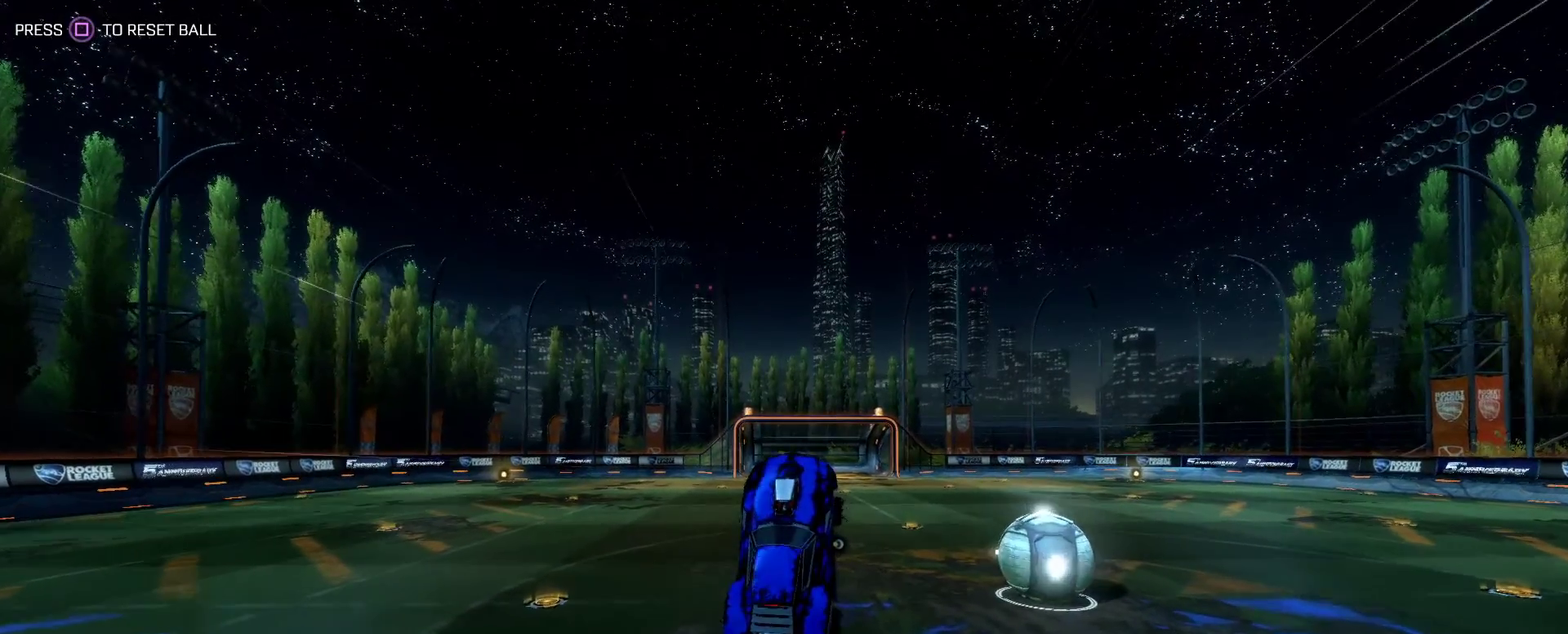
{"buttons": ["CIRCLE"], "left_stick": "center"}
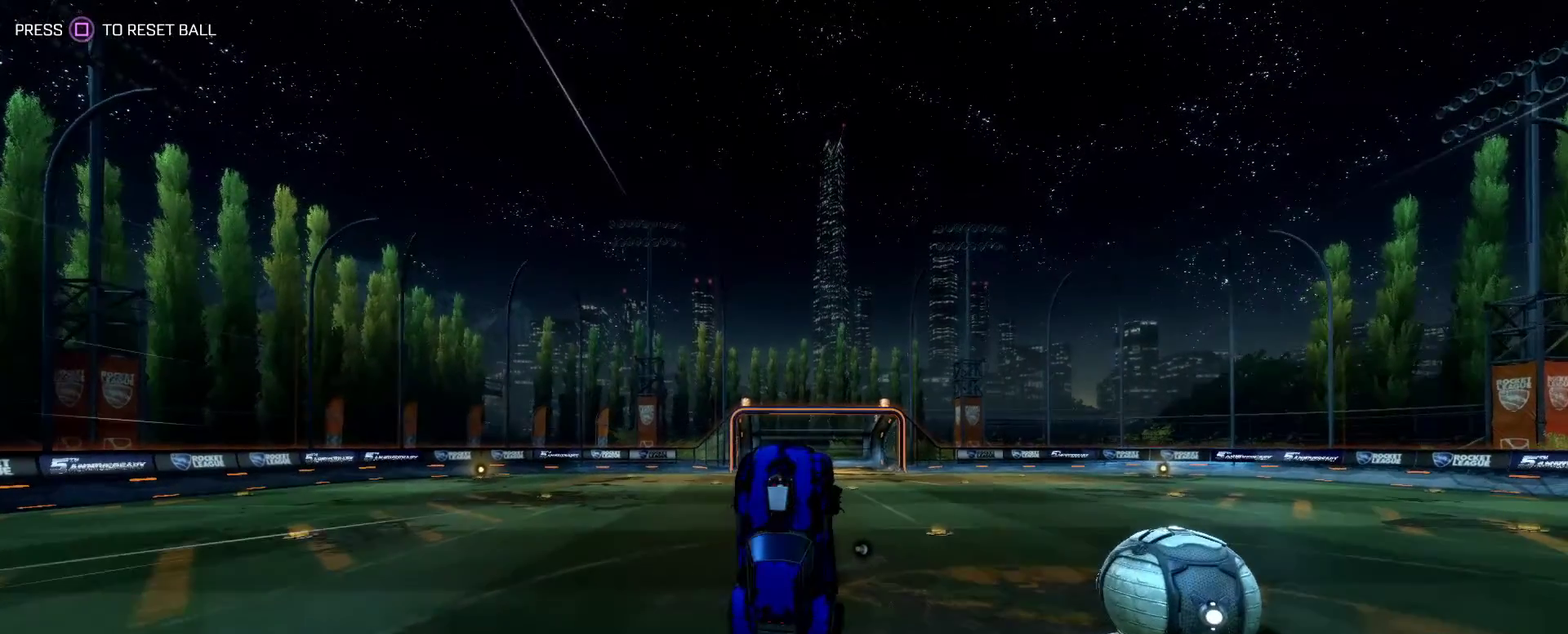
{"buttons": ["CIRCLE"], "left_stick": "down"}
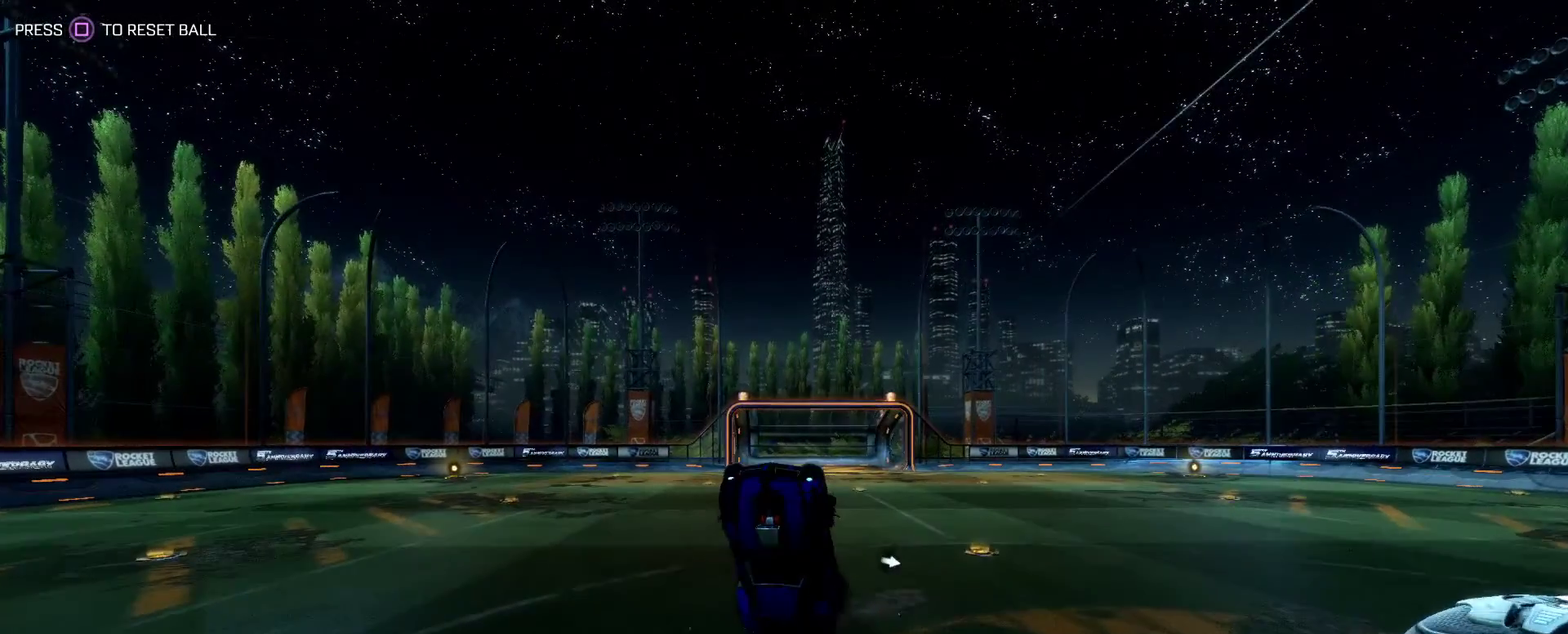
{"buttons": ["CIRCLE"], "left_stick": "down", "events": []}
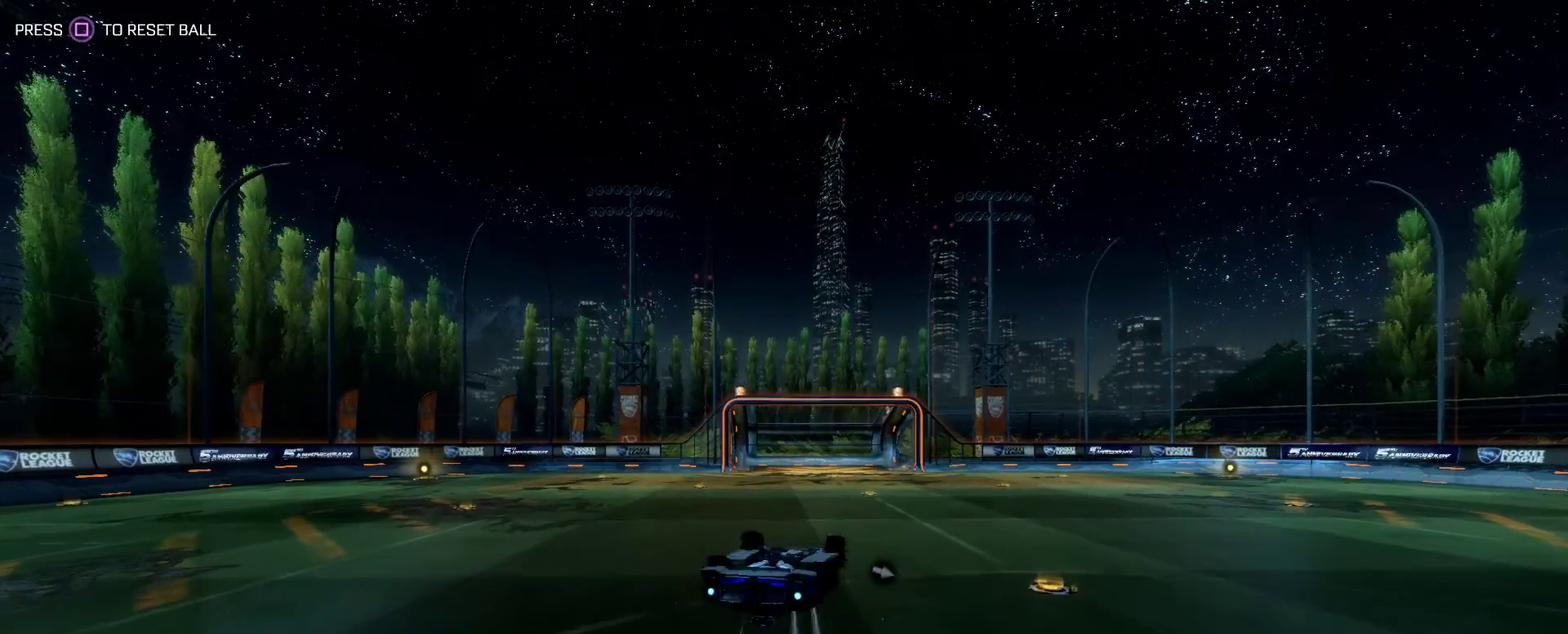
{"buttons": [], "left_stick": "down", "events": [[367, "CIRCLE", "up"]]}
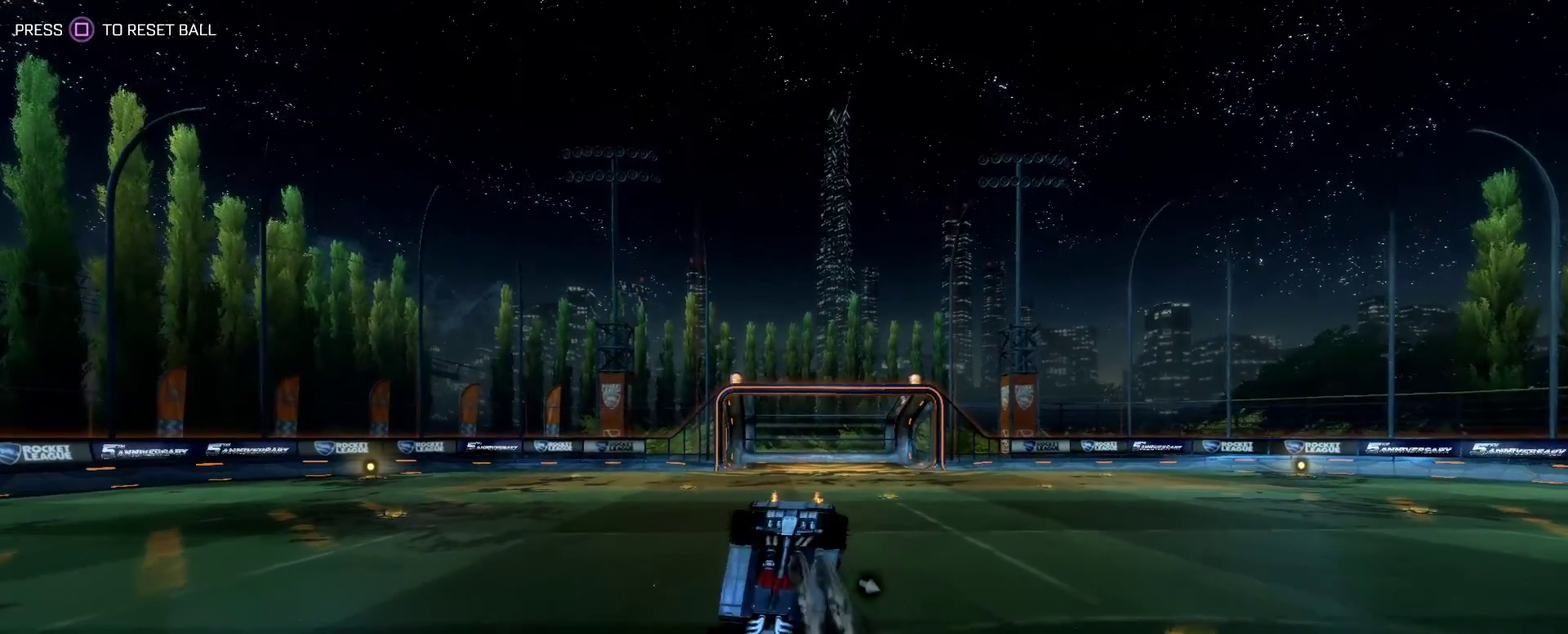
{"buttons": [], "left_stick": "down", "events": []}
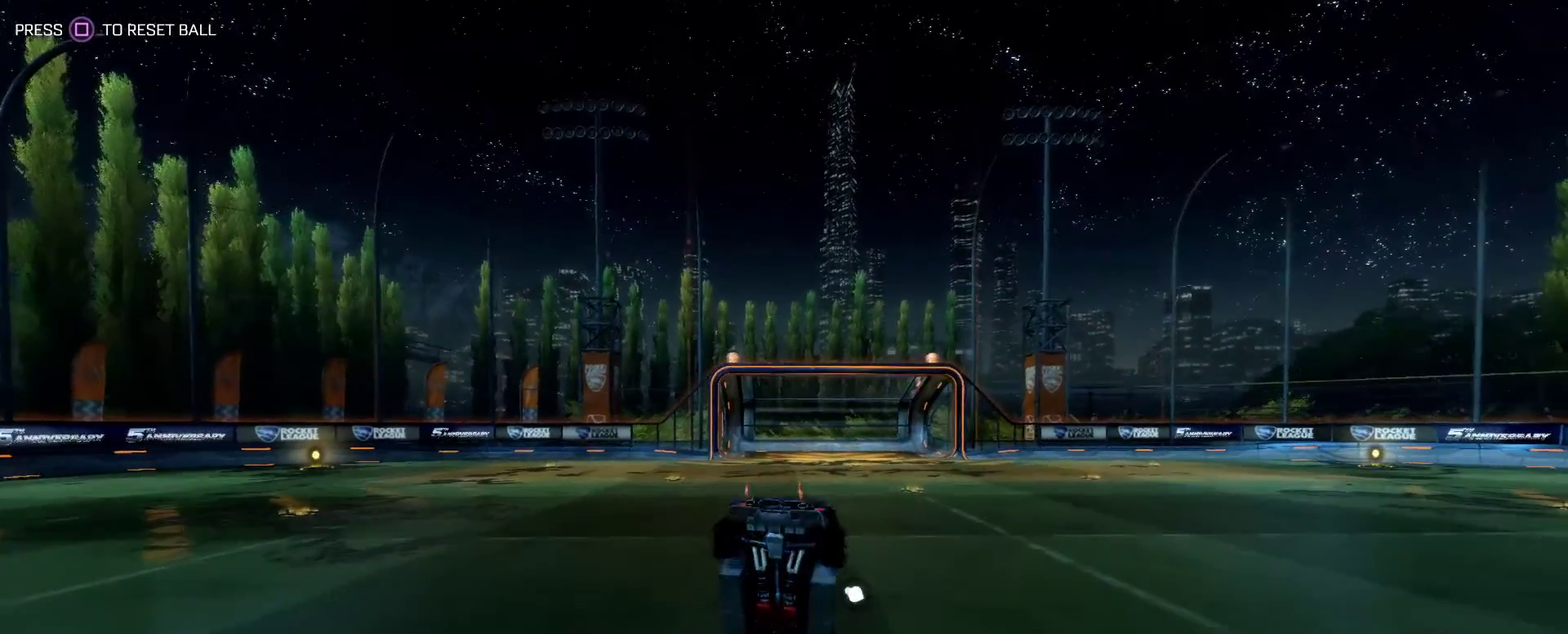
{"buttons": ["CIRCLE"], "left_stick": "center"}
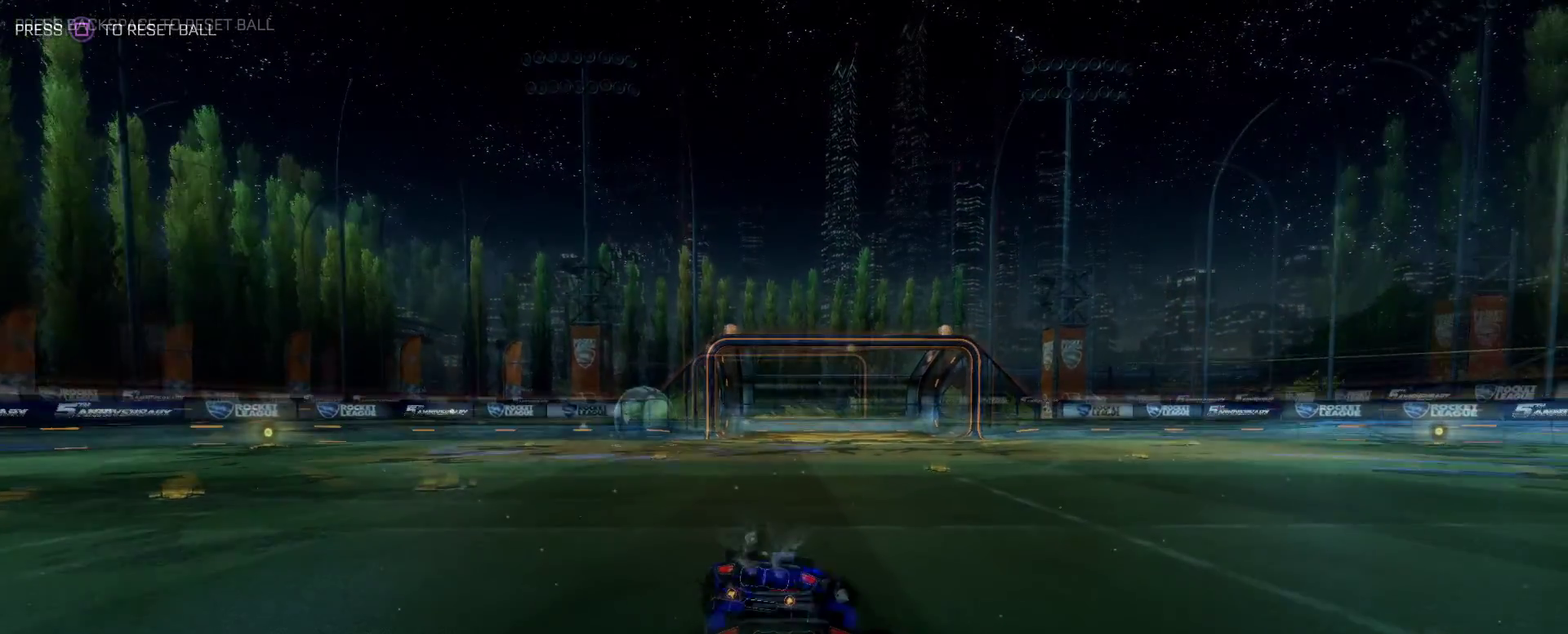
{"buttons": ["CIRCLE"], "left_stick": "center"}
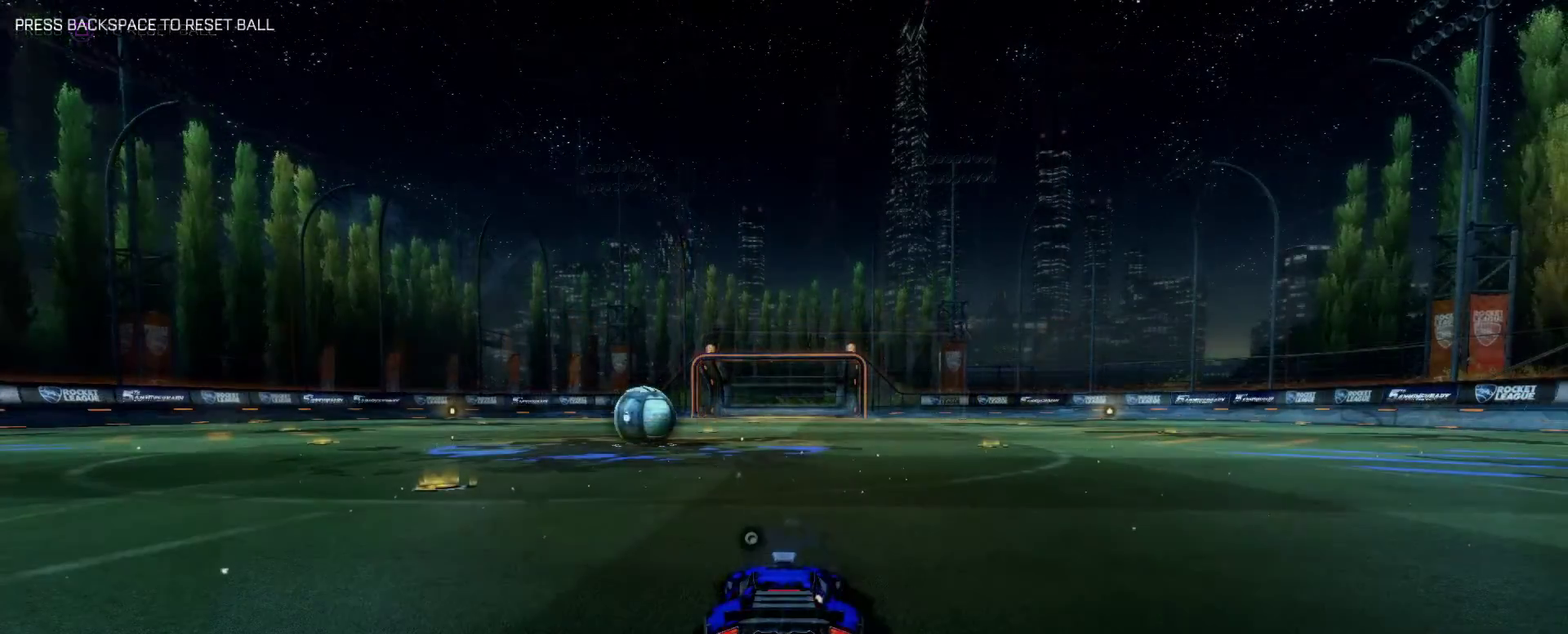
{"buttons": ["CIRCLE"], "left_stick": "center", "events": []}
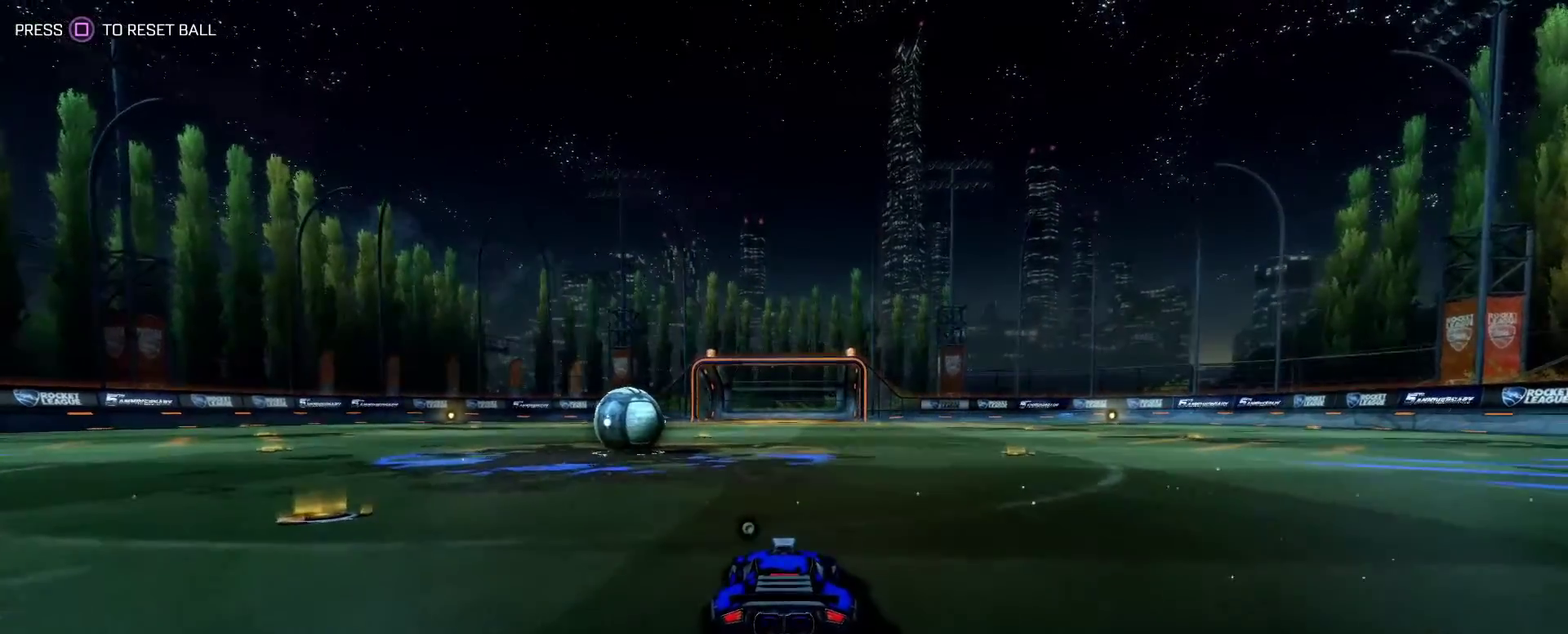
{"buttons": [], "left_stick": "down-left", "events": [[150, "CIRCLE", "up"], [167, "DPAD_UP", "down"], [233, "DPAD_UP", "up"], [417, "left_stick", "down-left"]]}
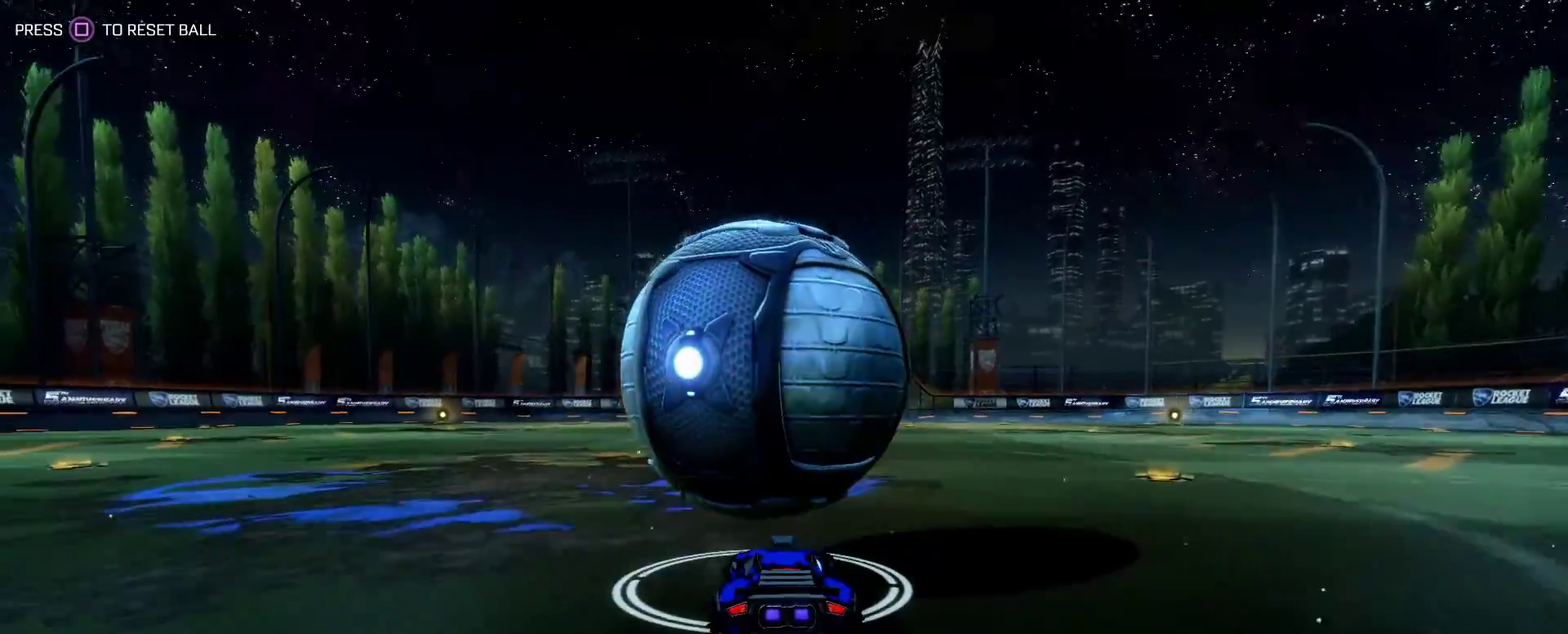
{"buttons": ["CIRCLE"], "left_stick": "center", "events": [[50, "left_stick", "center"], [67, "CIRCLE", "down"], [233, "CIRCLE", "up"], [450, "CIRCLE", "down"]]}
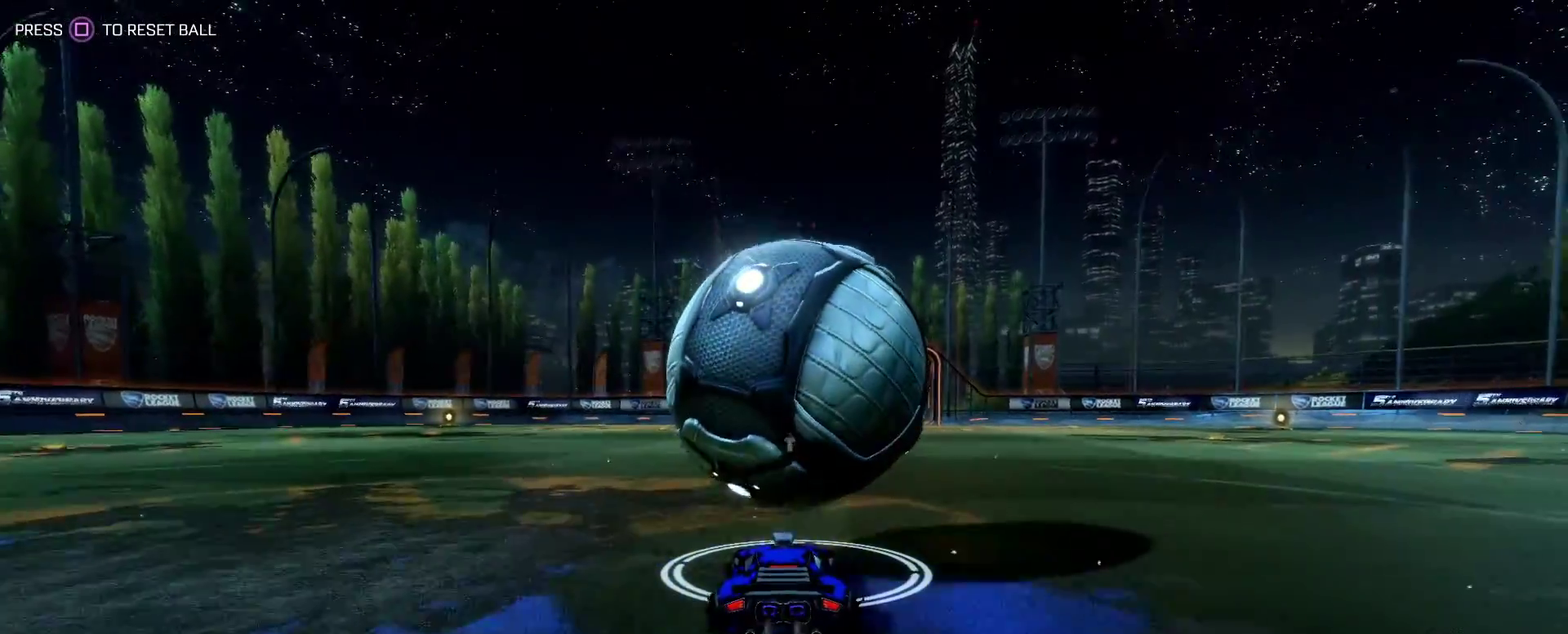
{"buttons": ["CROSS"], "left_stick": "center"}
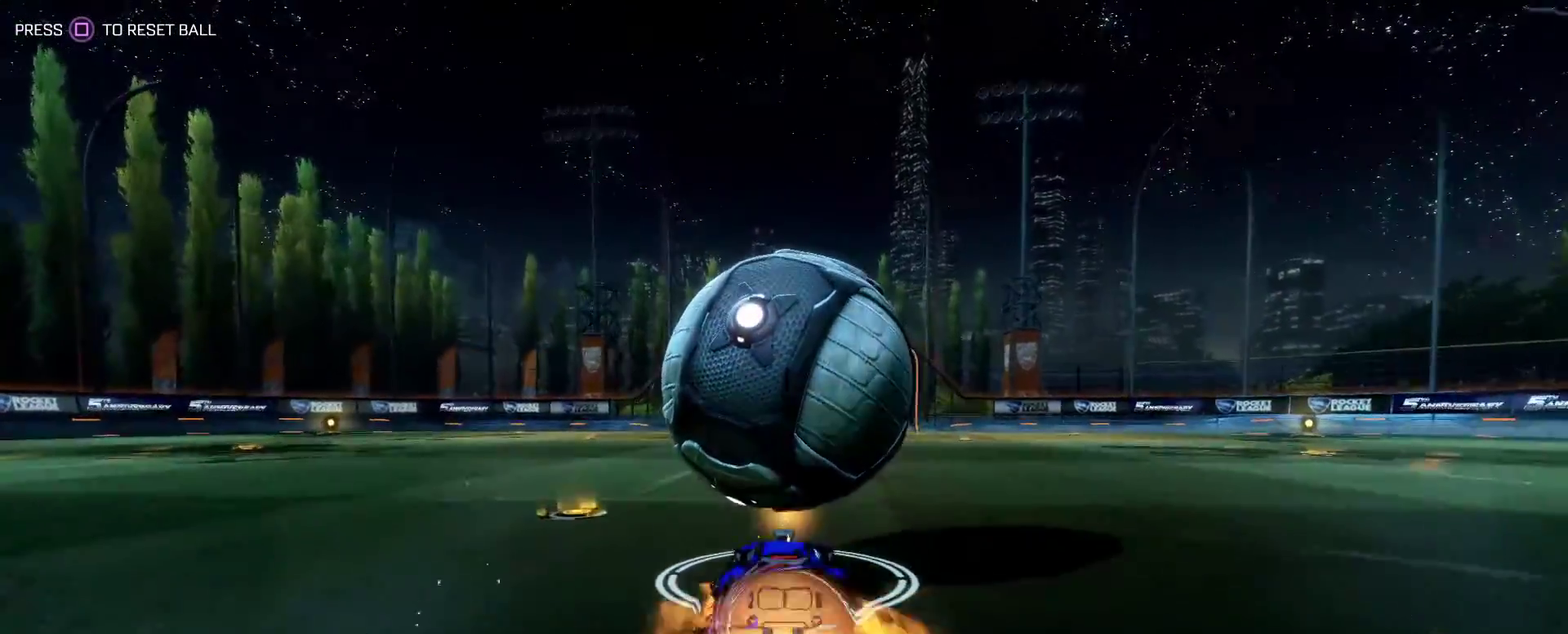
{"buttons": [], "left_stick": "down"}
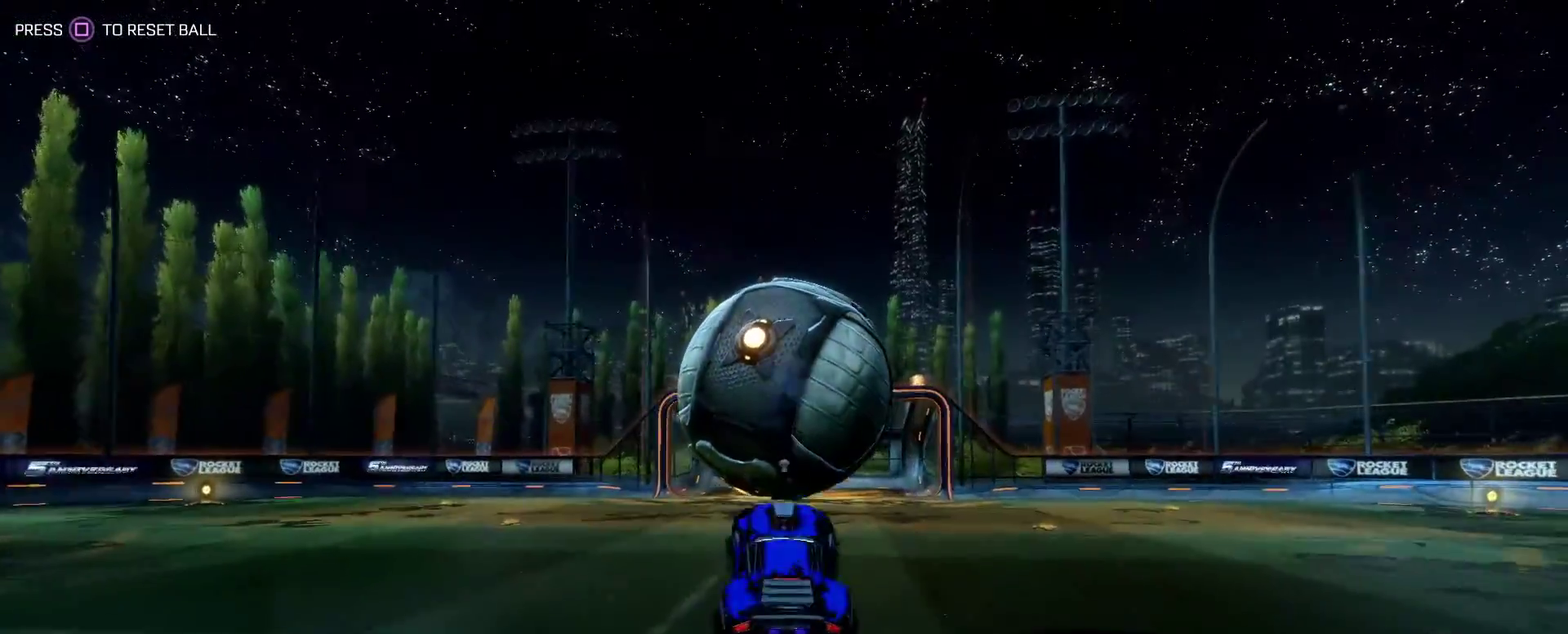
{"buttons": ["CIRCLE"], "left_stick": "center"}